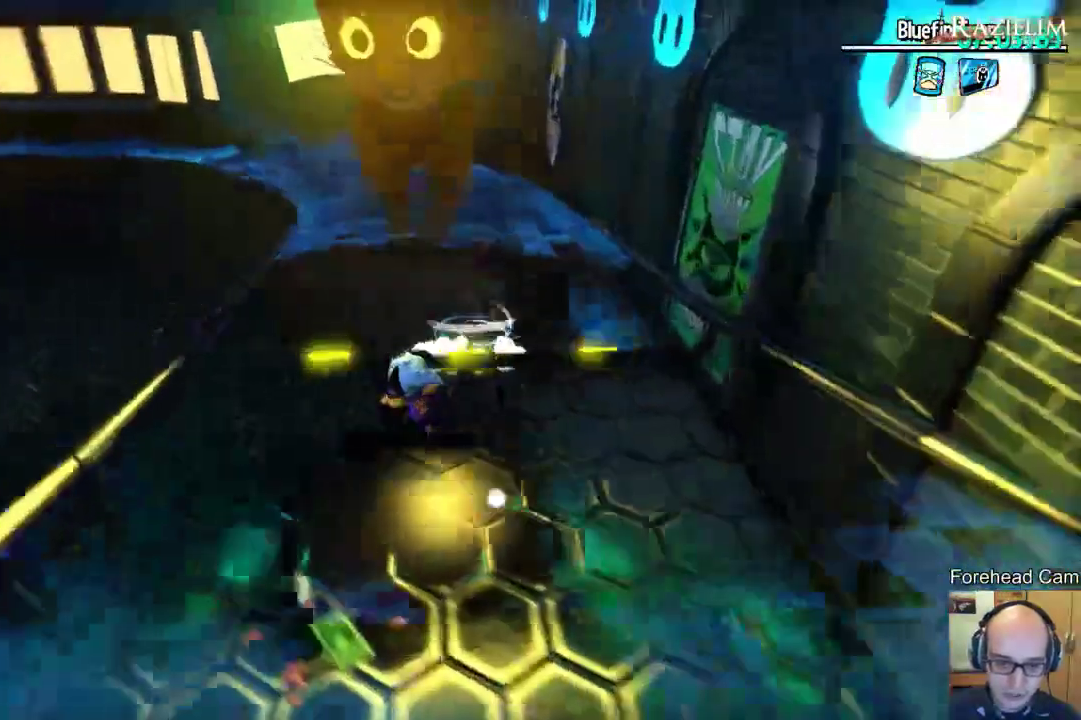
Gameplay with a controller (Xbox layout); each line is a JSON object with the inputs held at the frame after it (dt_ms = milliseconds from this image to that frame). "events" lists button and stick changes between this image and that frame as [ms after this image, input, new state], when the widget could be followed in between. This document gives stick clicks only as held states, not as events.
{"dt_ms": 500, "buttons": [], "left_stick": "down", "right_stick": "right", "events": [[17, "right_stick", "center"], [33, "left_stick", "left"], [167, "left_stick", "down-left"], [400, "right_stick", "right"], [483, "left_stick", "down"]]}
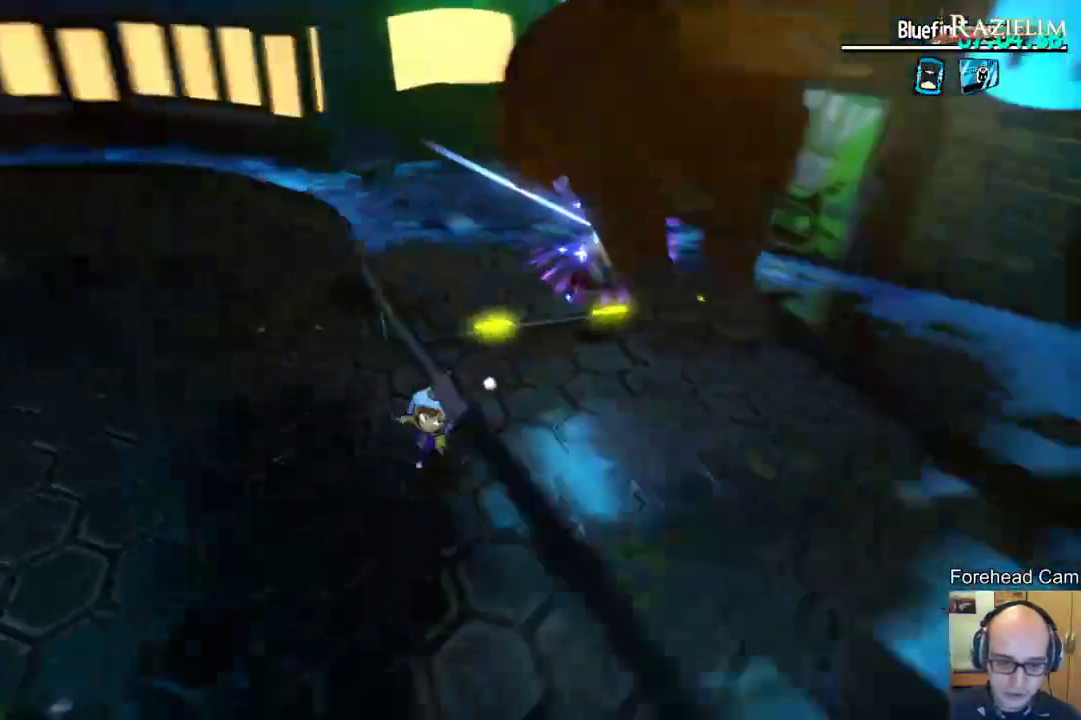
{"dt_ms": 400, "buttons": [], "left_stick": "up-right", "right_stick": "center", "events": [[50, "right_stick", "center"], [133, "left_stick", "down-right"], [200, "left_stick", "right"], [250, "left_stick", "up-right"]]}
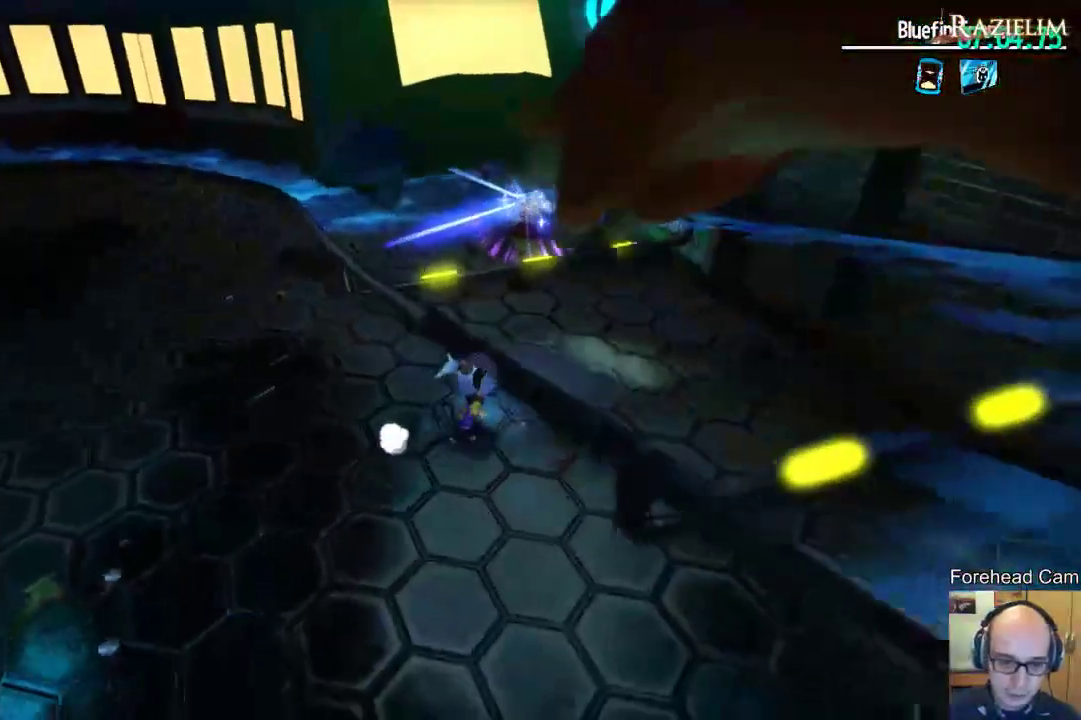
{"dt_ms": 600, "buttons": [], "left_stick": "right", "right_stick": "center", "events": [[17, "left_stick", "up"], [150, "left_stick", "up-right"], [250, "right_stick", "up"], [300, "left_stick", "center"], [400, "right_stick", "center"], [550, "left_stick", "right"]]}
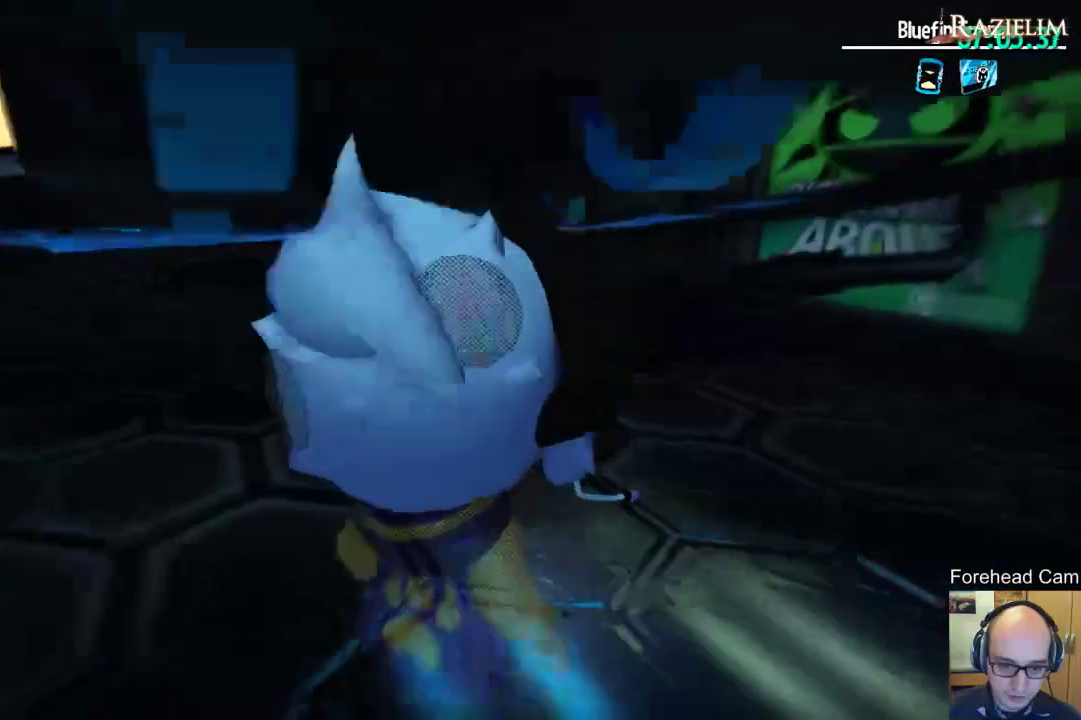
{"dt_ms": 500, "buttons": [], "left_stick": "up", "right_stick": "center", "events": [[150, "left_stick", "center"], [483, "left_stick", "up"]]}
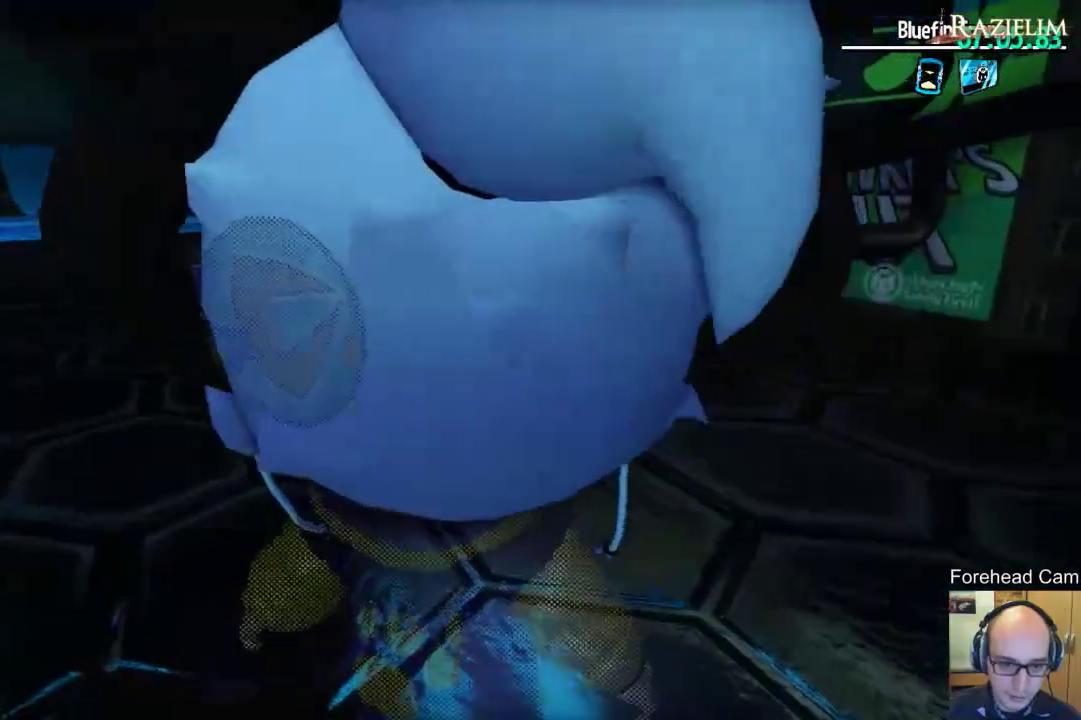
{"dt_ms": 500, "buttons": [], "left_stick": "down", "right_stick": "center", "events": [[100, "left_stick", "up-right"], [300, "left_stick", "right"], [367, "left_stick", "down-right"], [483, "left_stick", "down"]]}
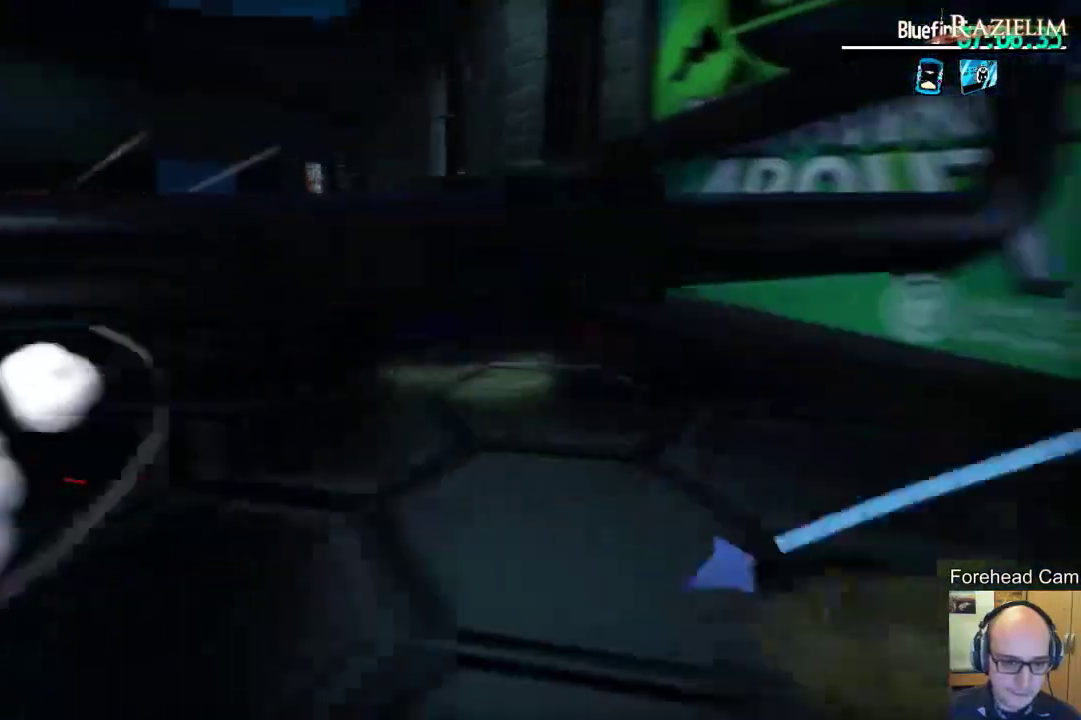
{"dt_ms": 500, "buttons": [], "left_stick": "down-left", "right_stick": "center", "events": [[100, "left_stick", "down-left"]]}
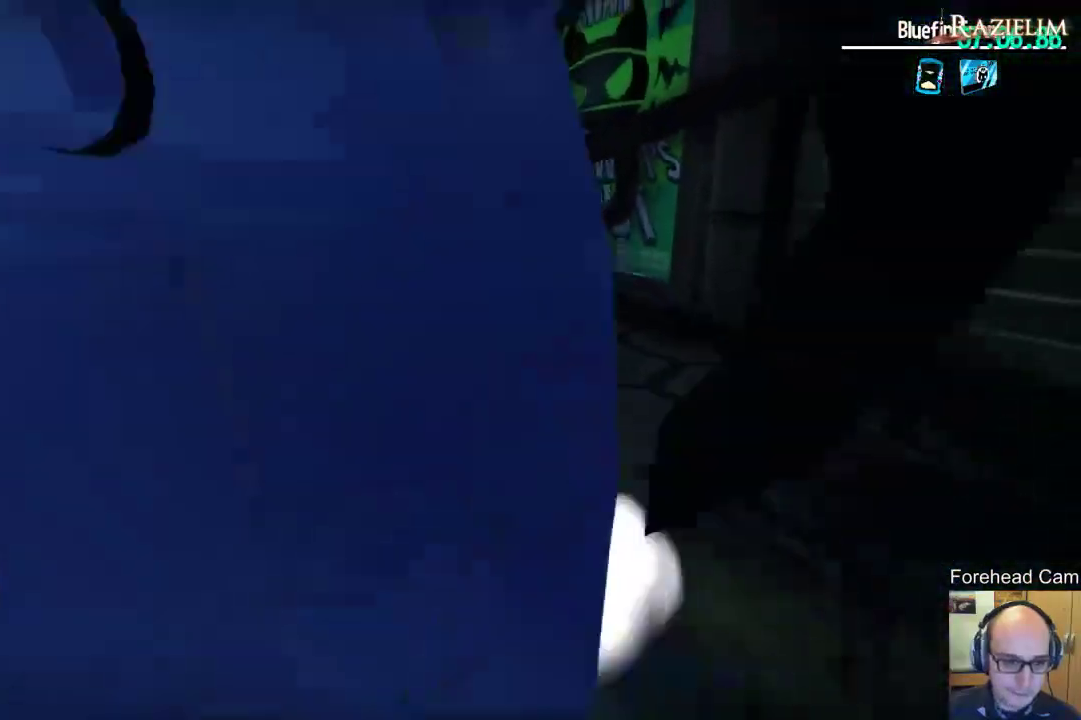
{"dt_ms": 500, "buttons": [], "left_stick": "up", "right_stick": "center", "events": [[150, "left_stick", "left"], [200, "left_stick", "up-left"], [467, "left_stick", "up"]]}
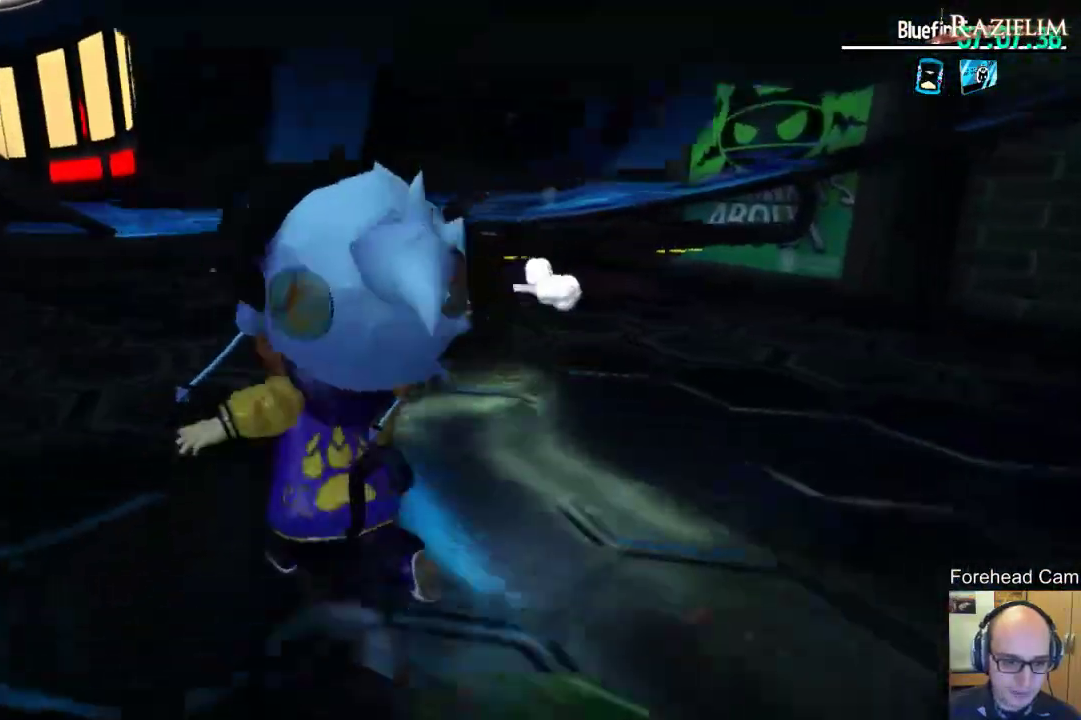
{"dt_ms": 400, "buttons": [], "left_stick": "left", "right_stick": "down-right", "events": [[100, "left_stick", "up-left"], [183, "left_stick", "left"], [383, "right_stick", "down-right"]]}
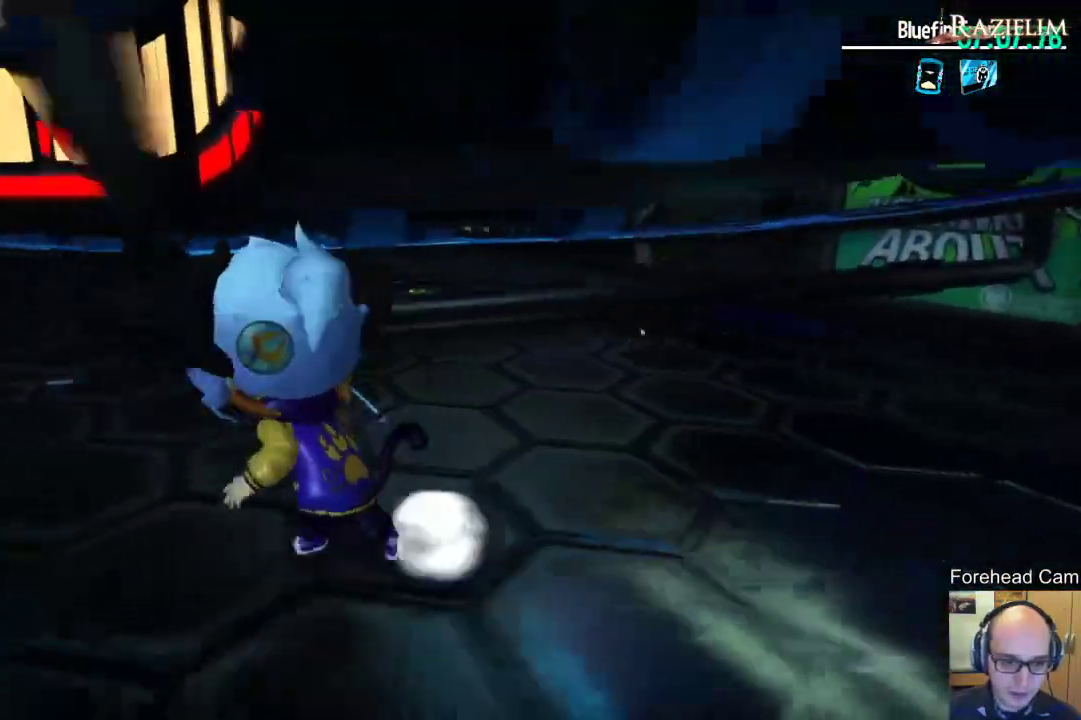
{"dt_ms": 600, "buttons": [], "left_stick": "up-right", "right_stick": "center", "events": [[50, "left_stick", "down-left"], [167, "left_stick", "down"], [217, "left_stick", "down-right"], [250, "right_stick", "center"], [283, "left_stick", "right"], [367, "left_stick", "up-right"]]}
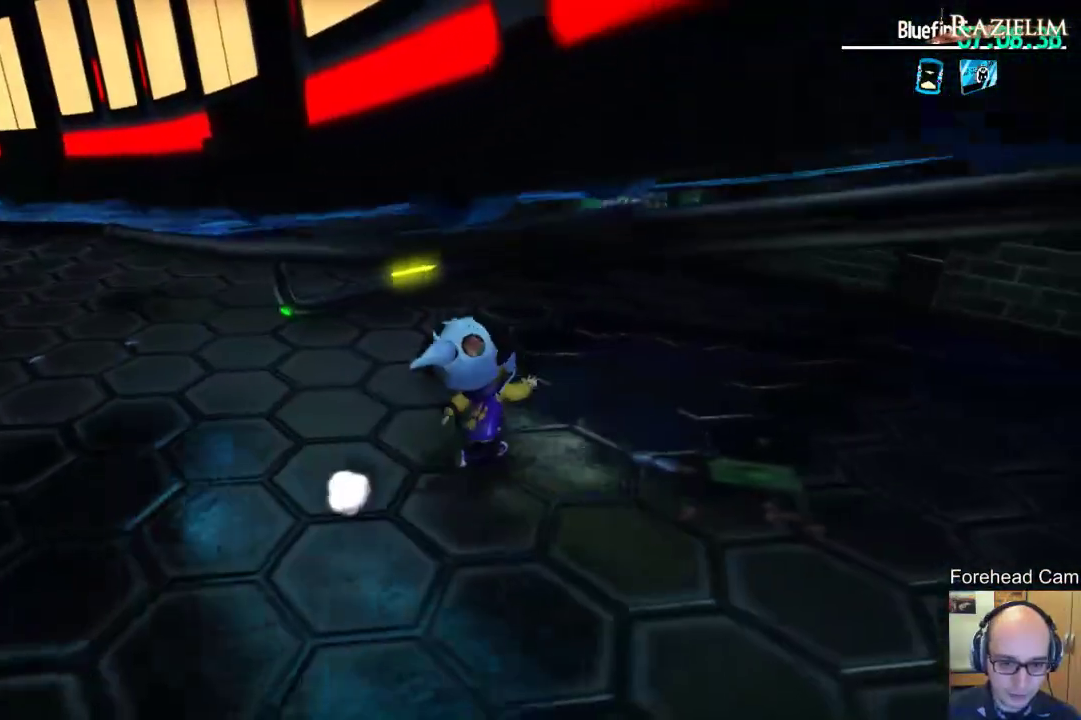
{"dt_ms": 700, "buttons": [], "left_stick": "down", "right_stick": "center", "events": [[400, "left_stick", "right"], [450, "right_stick", "left"], [467, "left_stick", "down-right"], [667, "left_stick", "down"], [667, "right_stick", "center"]]}
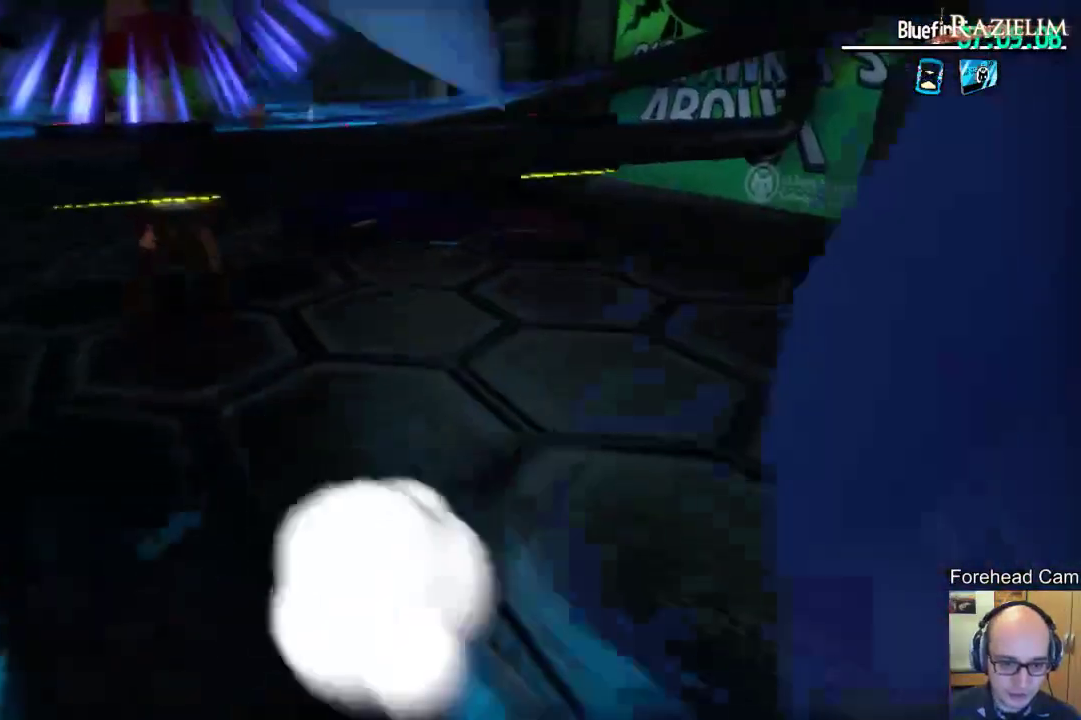
{"dt_ms": 300, "buttons": [], "left_stick": "down-left", "right_stick": "center", "events": [[67, "left_stick", "down-left"]]}
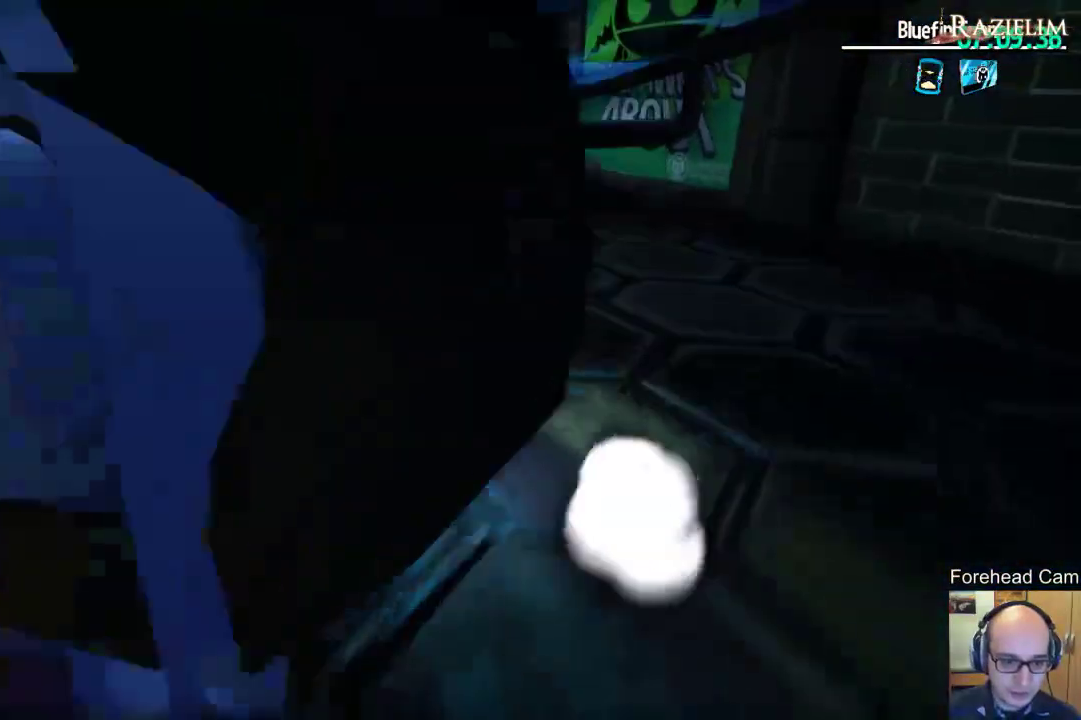
{"dt_ms": 500, "buttons": [], "left_stick": "up-right", "right_stick": "center", "events": [[17, "right_stick", "left"], [50, "left_stick", "left"], [117, "left_stick", "up-left"], [200, "right_stick", "center"], [267, "left_stick", "up"], [417, "left_stick", "up-right"]]}
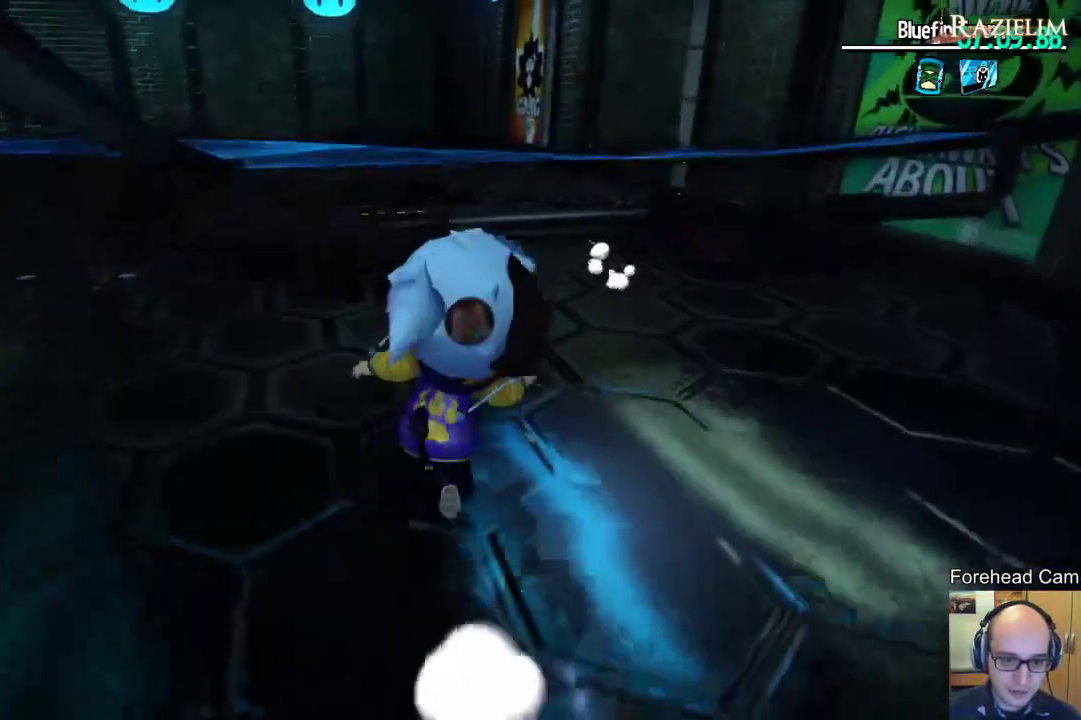
{"dt_ms": 500, "buttons": [], "left_stick": "down", "right_stick": "center", "events": [[33, "left_stick", "right"], [150, "right_stick", "left"], [167, "left_stick", "down-right"], [350, "left_stick", "down"], [350, "right_stick", "center"]]}
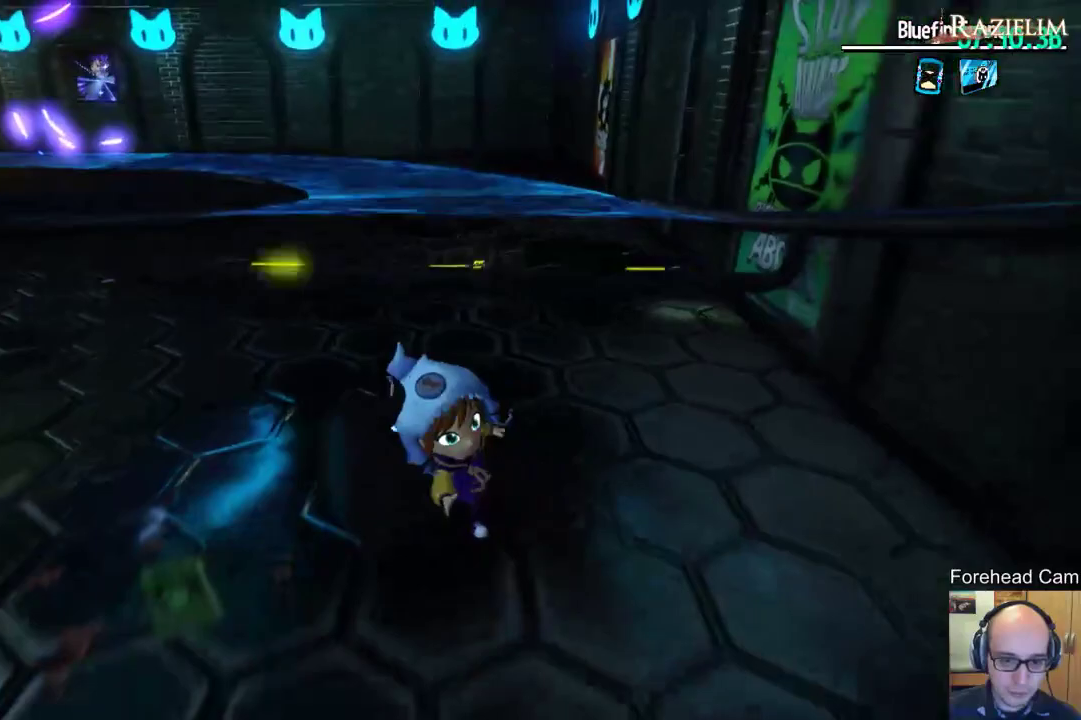
{"dt_ms": 400, "buttons": [], "left_stick": "center", "right_stick": "down-right", "events": [[50, "left_stick", "down-left"], [117, "left_stick", "left"], [200, "left_stick", "up-left"], [283, "left_stick", "up"], [283, "right_stick", "down-right"], [400, "left_stick", "center"]]}
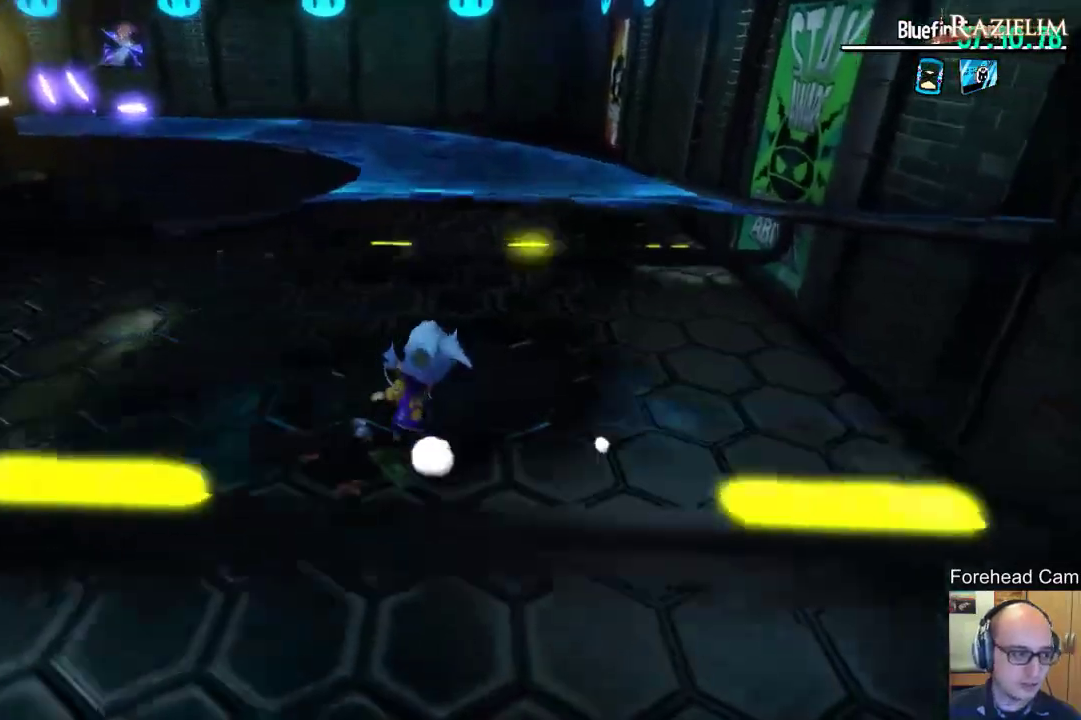
{"dt_ms": 600, "buttons": [], "left_stick": "up-left", "right_stick": "center", "events": [[83, "right_stick", "center"], [250, "left_stick", "up-right"], [467, "left_stick", "up"], [517, "left_stick", "up-left"]]}
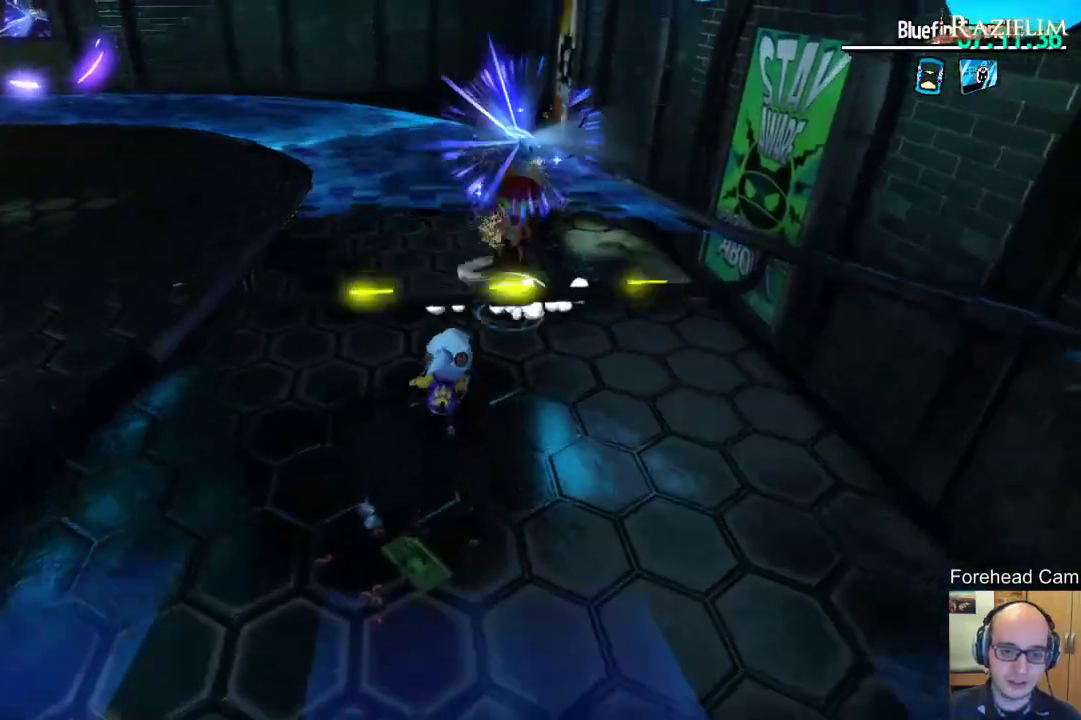
{"dt_ms": 300, "buttons": [], "left_stick": "left", "right_stick": "center", "events": [[50, "left_stick", "up"], [67, "right_stick", "right"], [133, "left_stick", "up-left"], [200, "left_stick", "left"], [250, "right_stick", "center"]]}
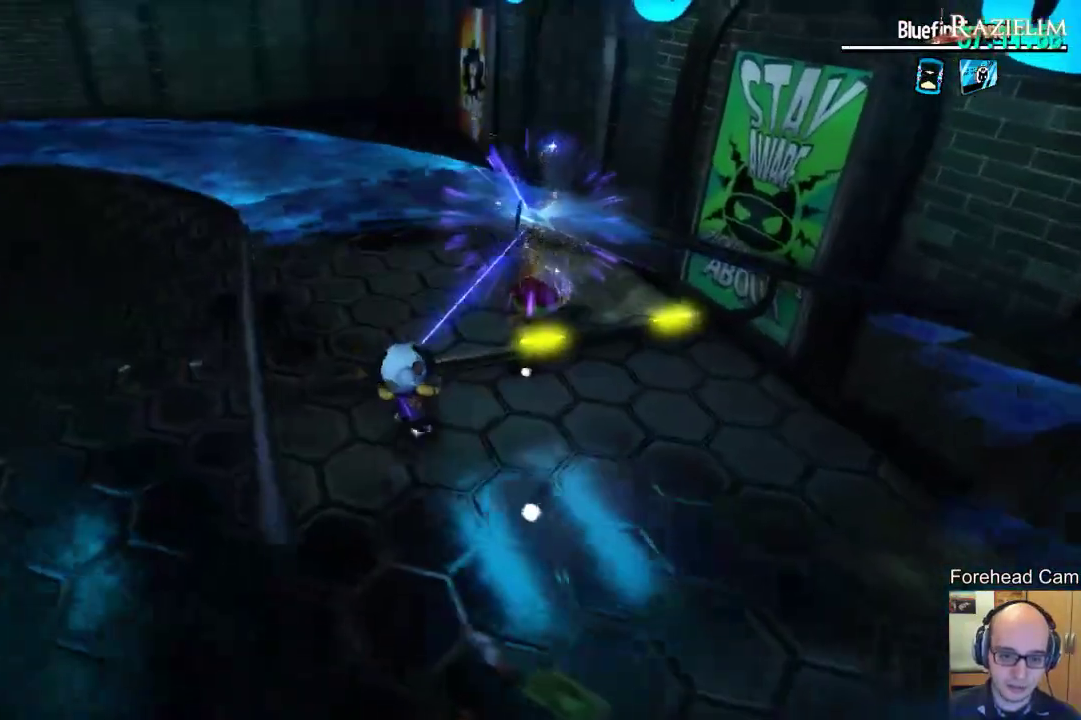
{"dt_ms": 900, "buttons": [], "left_stick": "center", "right_stick": "center", "events": [[50, "left_stick", "down-left"], [133, "left_stick", "down"], [233, "left_stick", "down-right"], [433, "left_stick", "up-right"], [517, "left_stick", "center"]]}